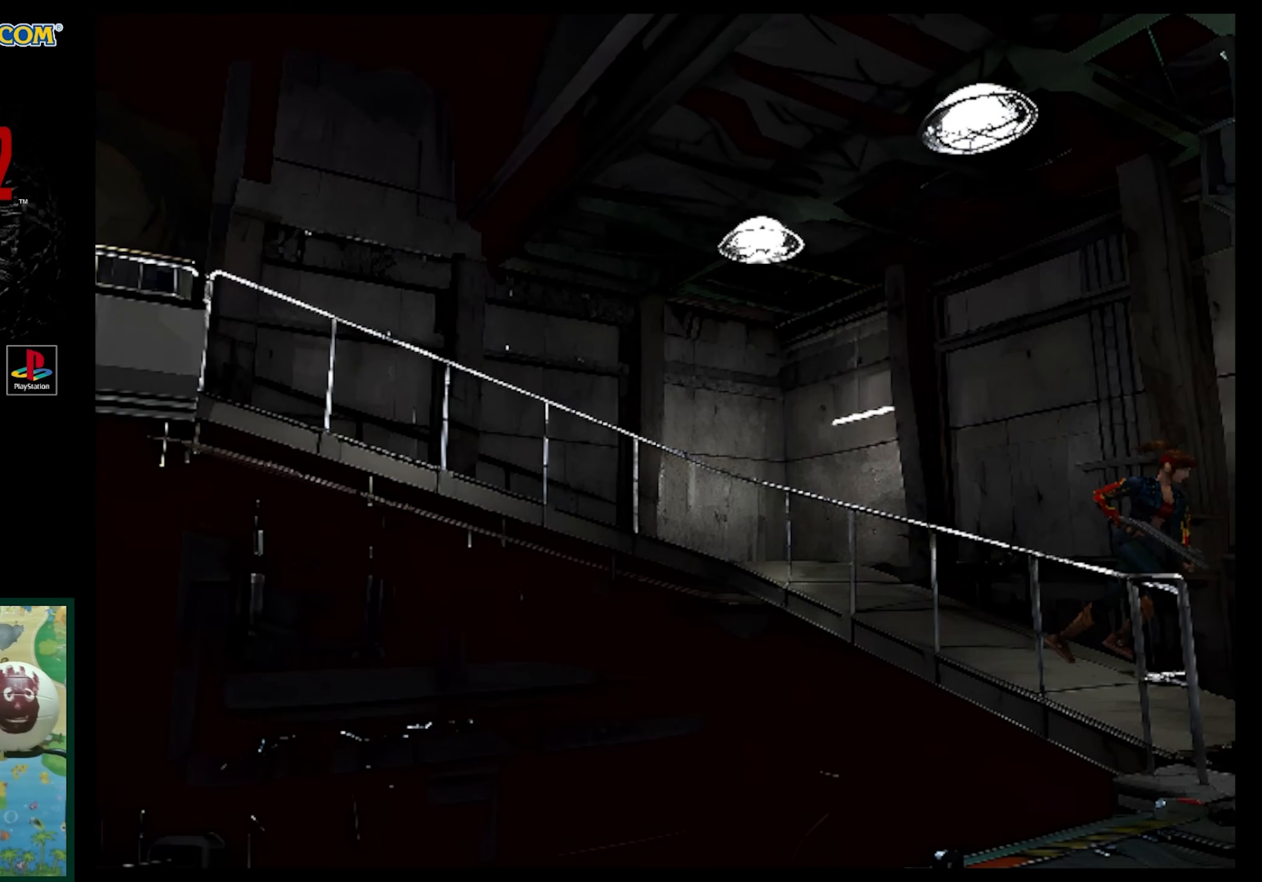
Gameplay with a controller (PlayStation layout); each line is a JSON object with the inputs held at the frame after it. "events" lists button and stick changes between this image and that frame as [ms after this image, input, new state], when the widget could be followed in between. Not read: L3 R3.
{"buttons": ["SQUARE", "DPAD_UP", "DPAD_RIGHT"], "events": [[217, "DPAD_RIGHT", "down"]]}
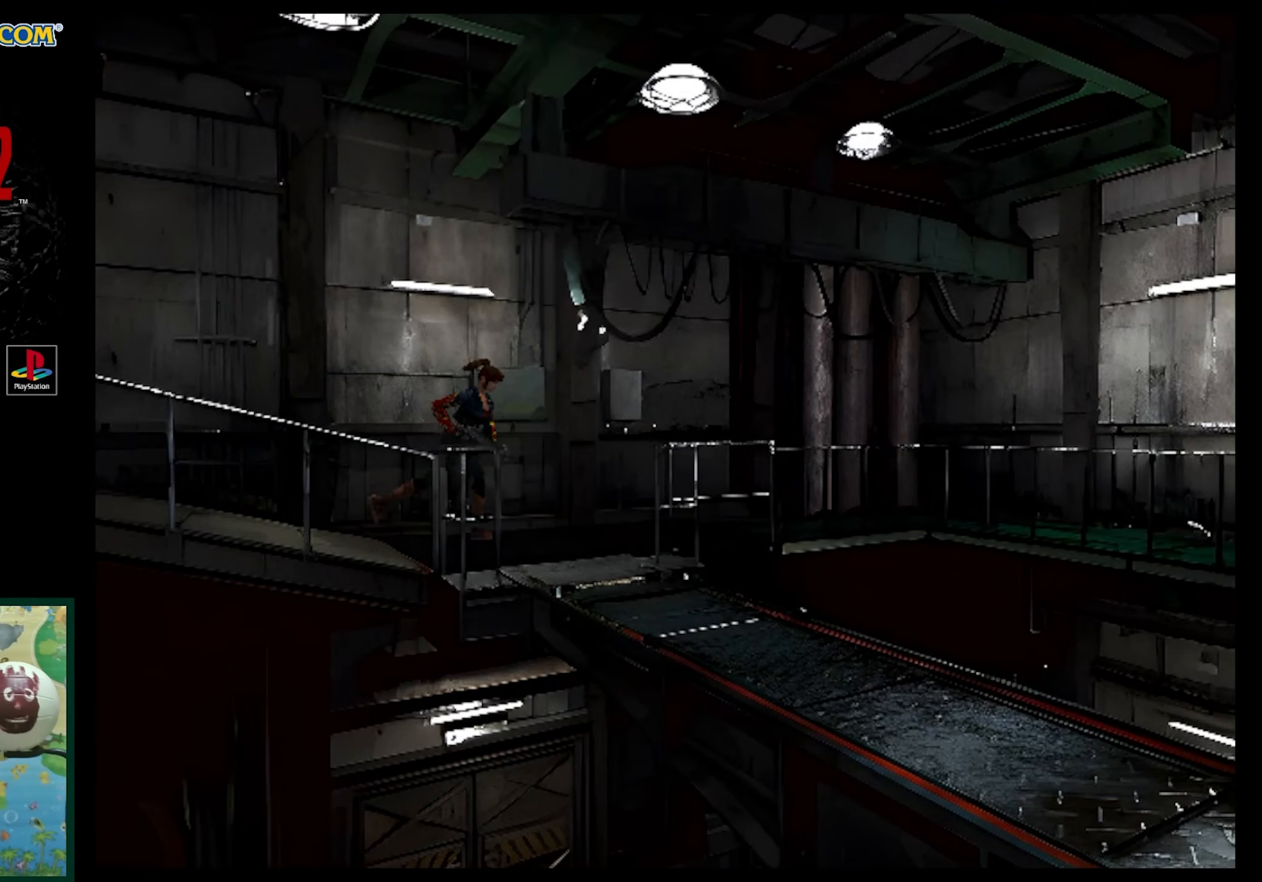
{"buttons": ["SQUARE", "DPAD_UP"], "events": [[167, "DPAD_RIGHT", "up"], [333, "SQUARE", "up"], [350, "SQUARE", "down"]]}
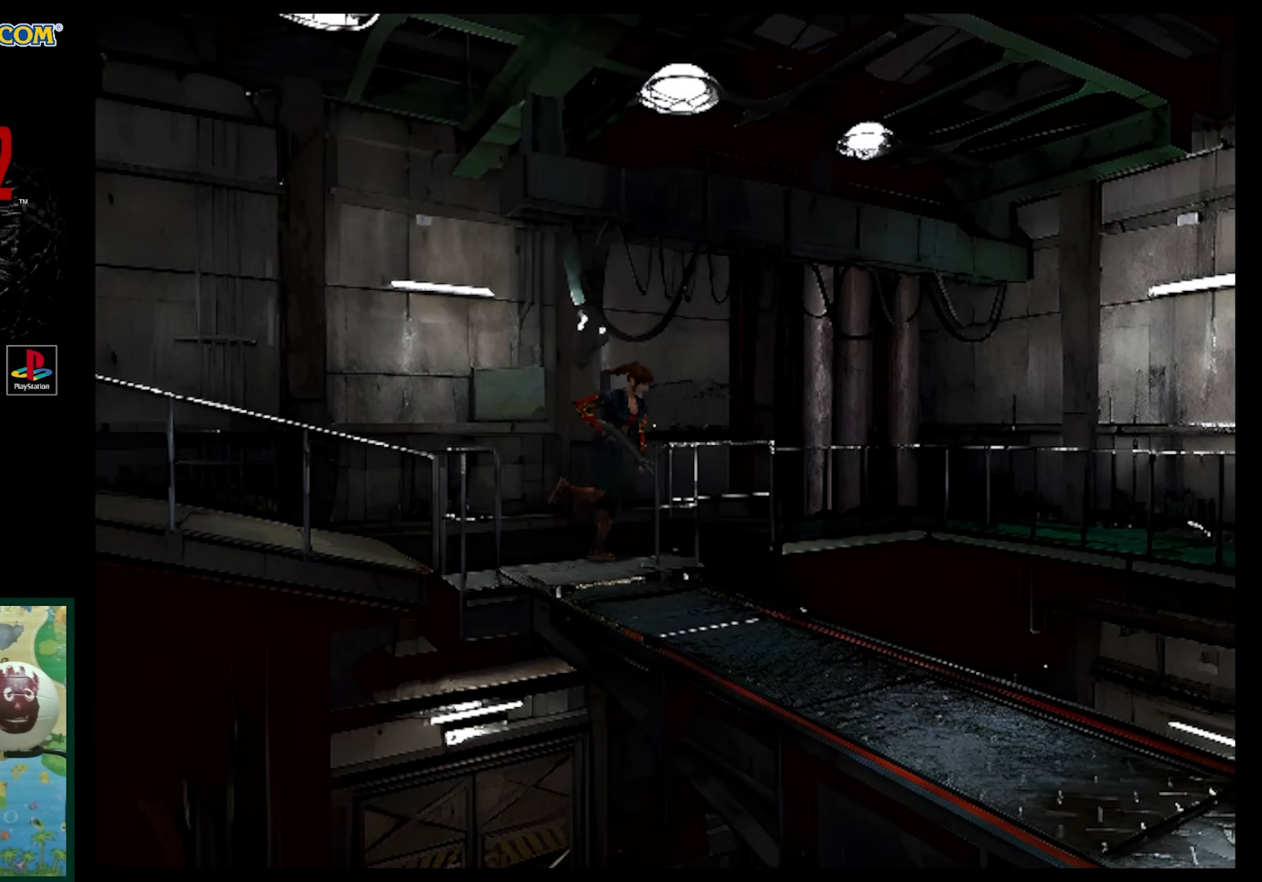
{"buttons": ["SQUARE", "DPAD_UP"], "events": [[83, "DPAD_RIGHT", "down"], [367, "DPAD_RIGHT", "up"]]}
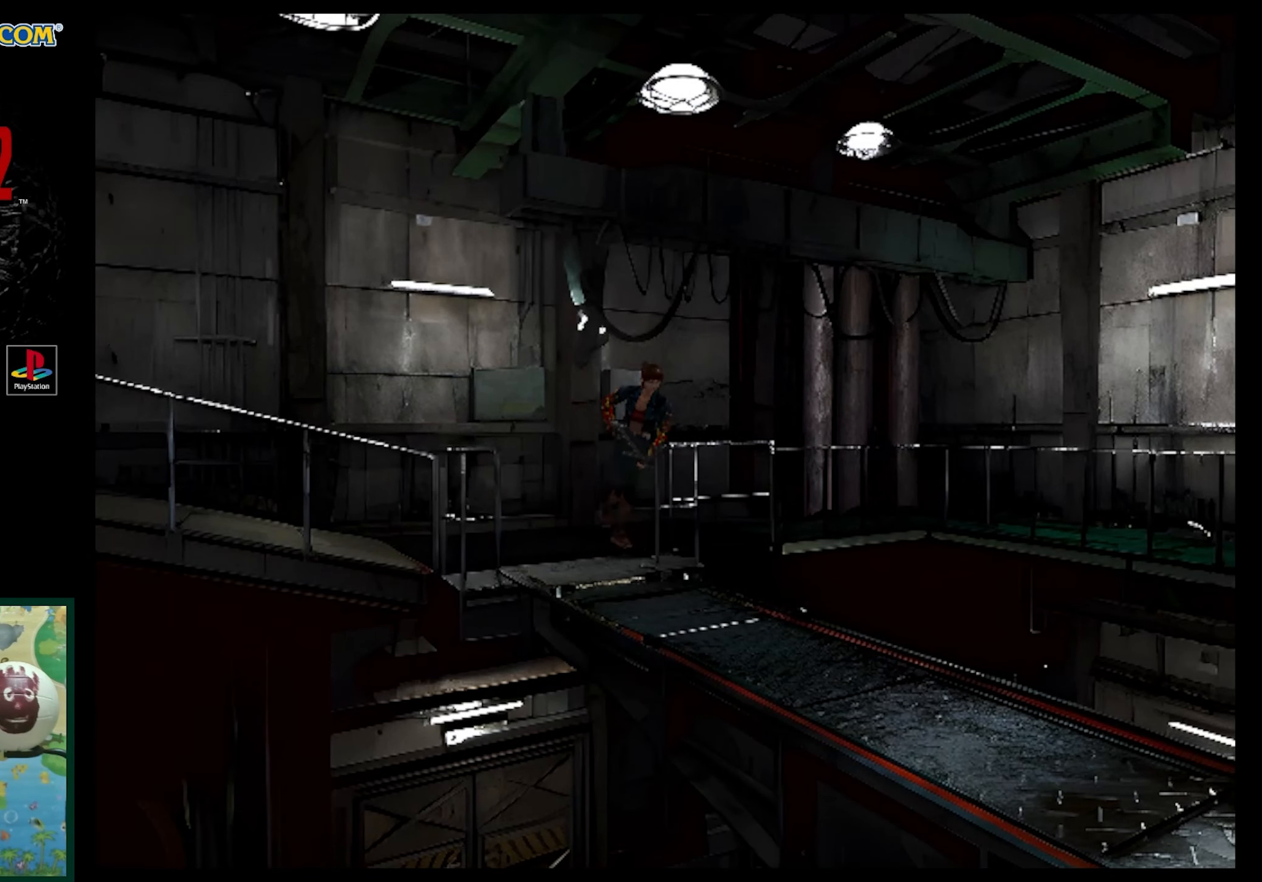
{"buttons": ["SQUARE", "DPAD_UP", "DPAD_LEFT"], "events": [[83, "DPAD_LEFT", "down"], [100, "DPAD_UP", "up"], [133, "SQUARE", "up"], [417, "DPAD_UP", "down"], [450, "SQUARE", "down"]]}
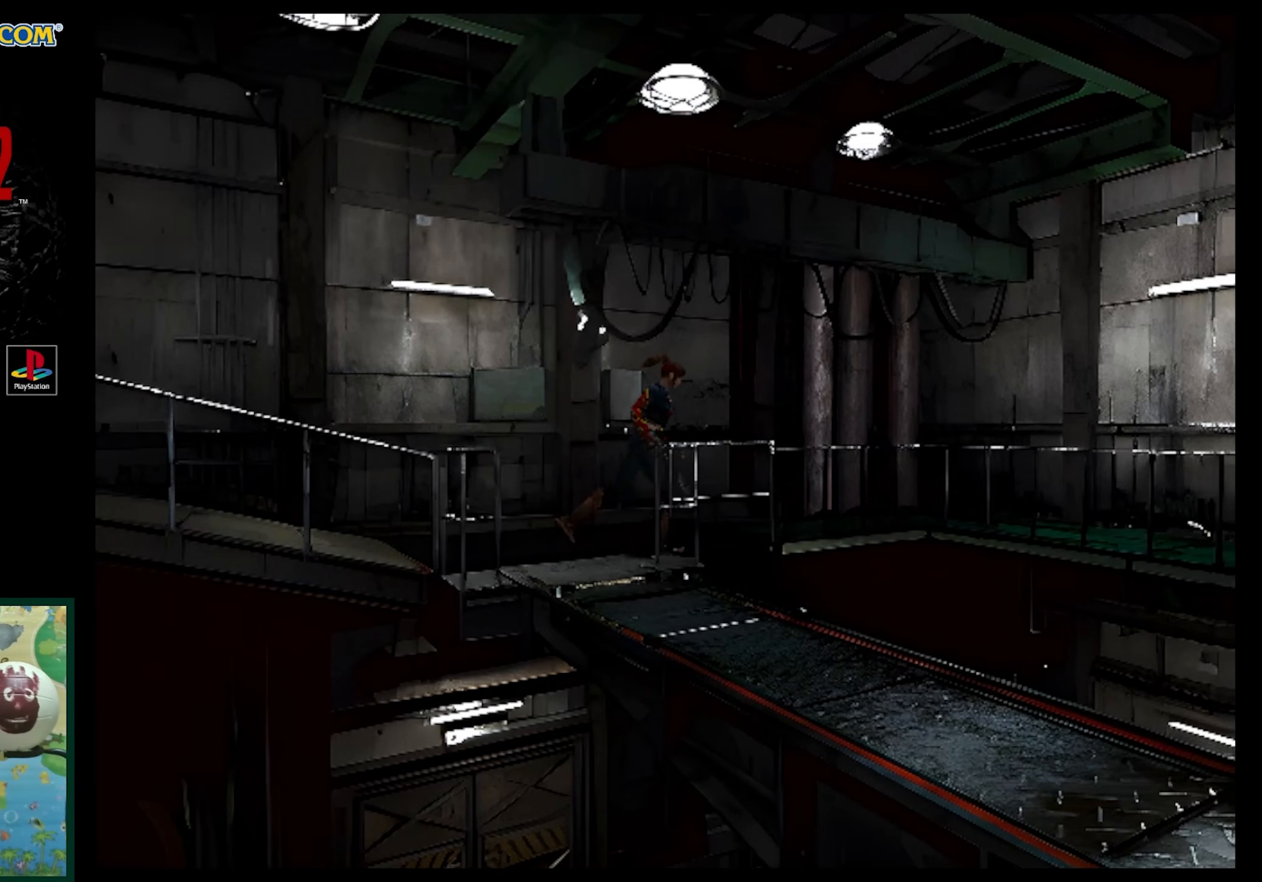
{"buttons": ["SQUARE", "DPAD_UP"], "events": [[283, "DPAD_LEFT", "up"]]}
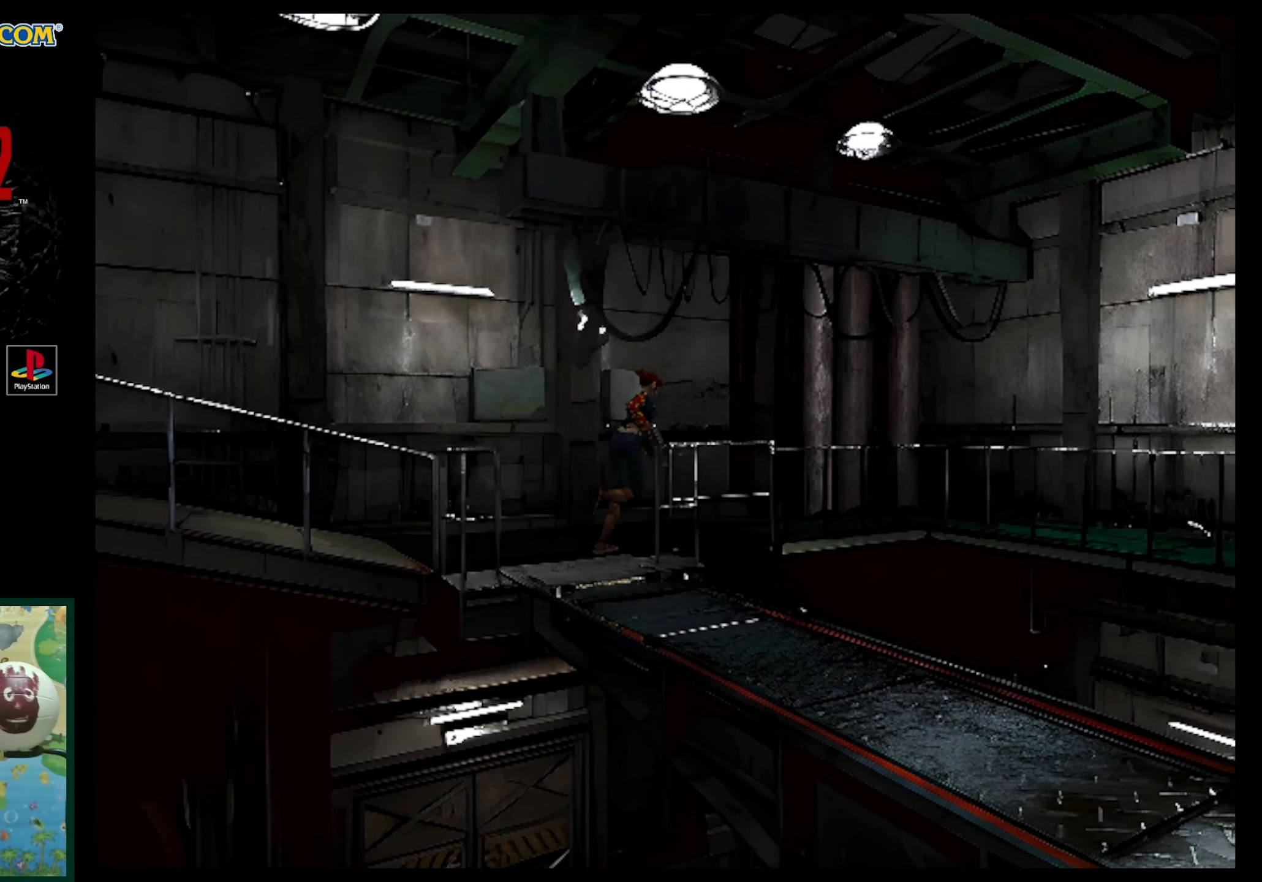
{"buttons": ["SQUARE", "DPAD_UP", "DPAD_RIGHT"], "events": [[167, "DPAD_LEFT", "down"], [250, "DPAD_LEFT", "up"], [400, "DPAD_RIGHT", "down"]]}
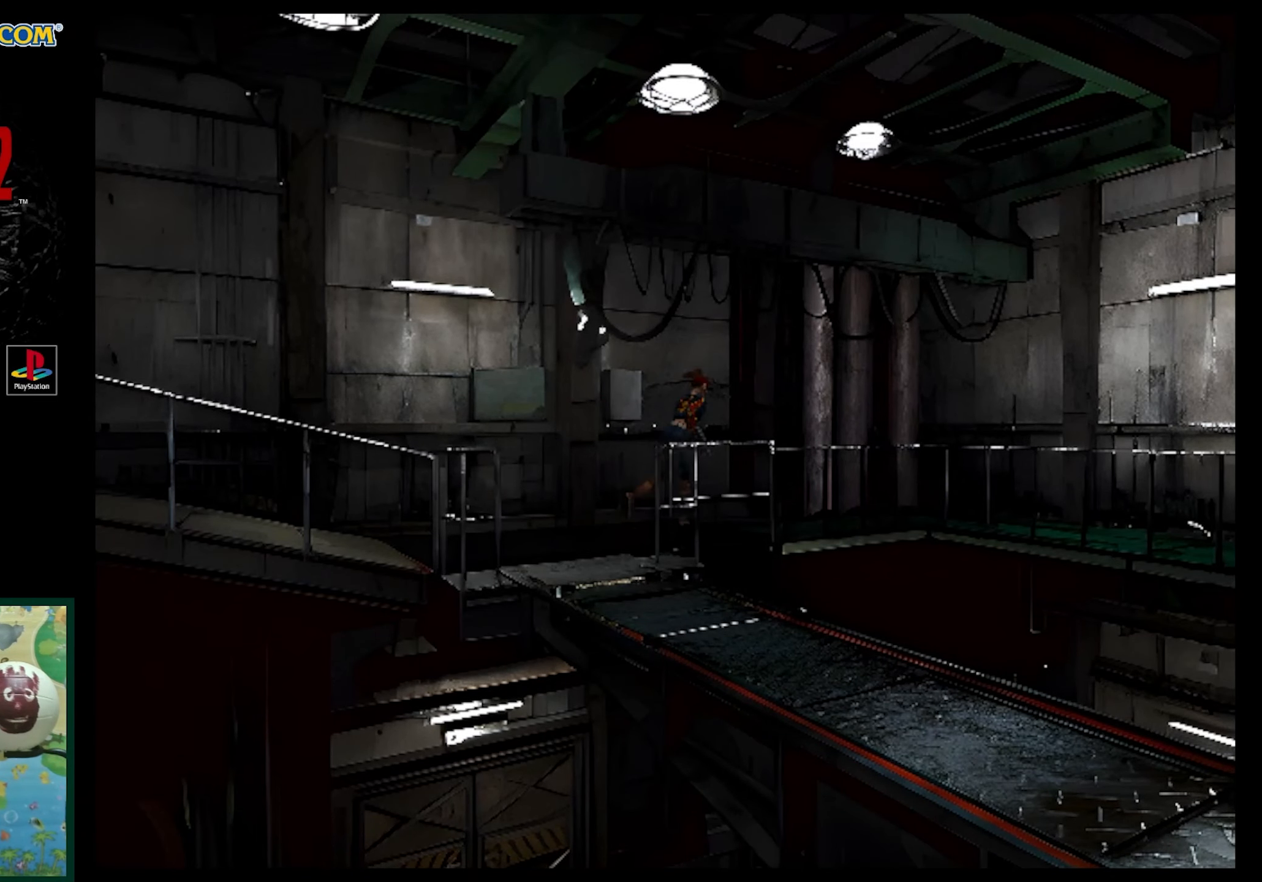
{"buttons": ["SQUARE", "DPAD_UP"], "events": [[317, "DPAD_RIGHT", "up"], [317, "DPAD_UP", "up"], [367, "DPAD_UP", "down"]]}
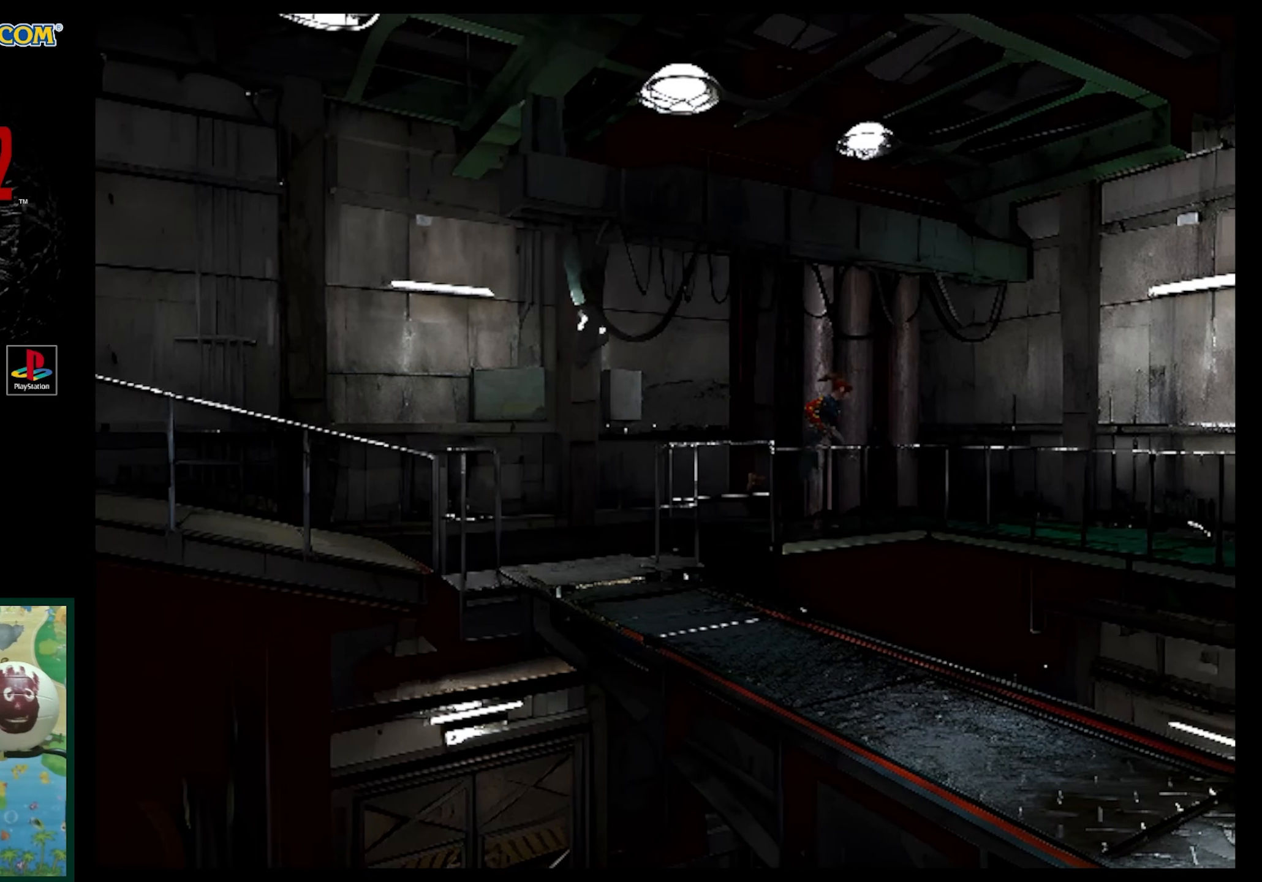
{"buttons": ["SQUARE", "DPAD_UP", "DPAD_RIGHT"], "events": [[433, "DPAD_RIGHT", "down"]]}
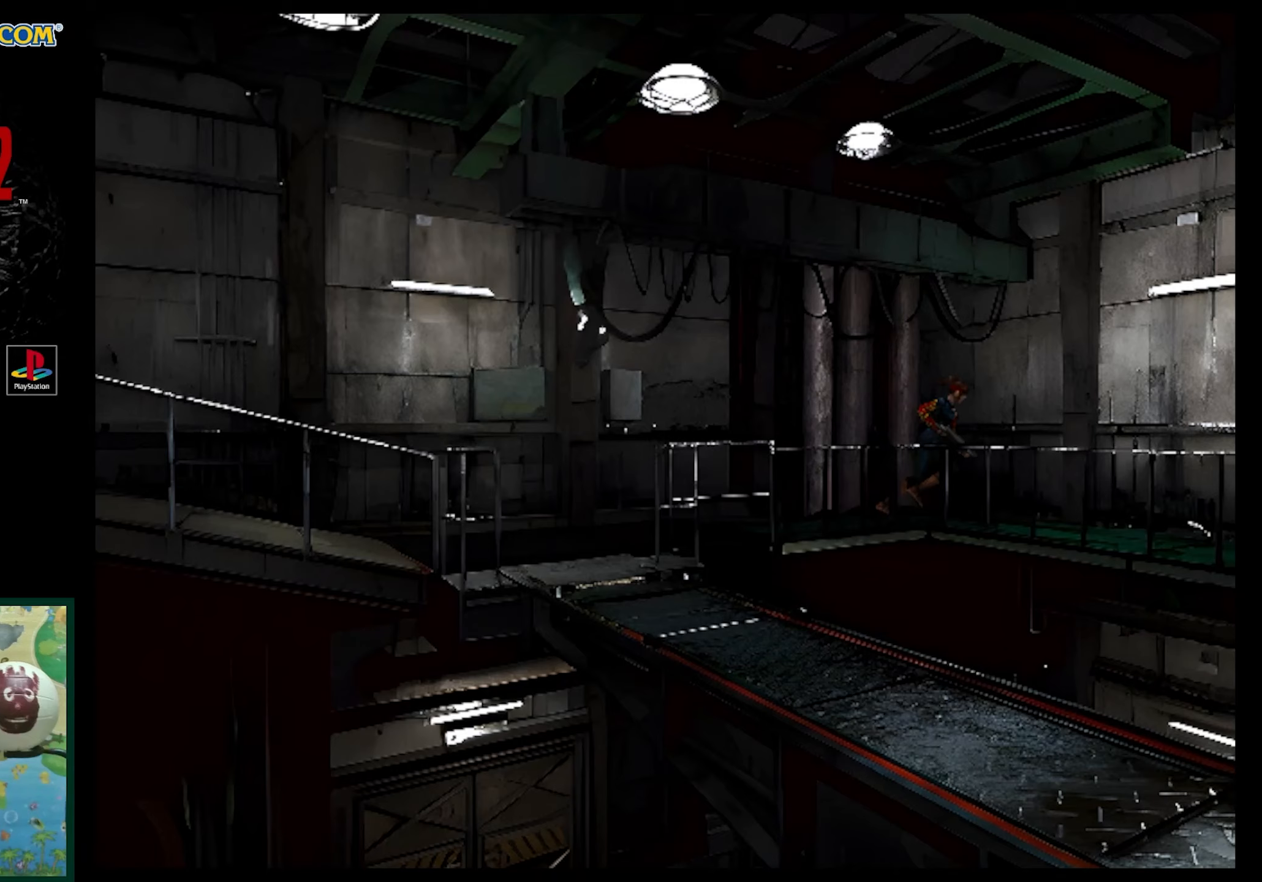
{"buttons": ["SQUARE", "DPAD_UP", "DPAD_RIGHT"], "events": []}
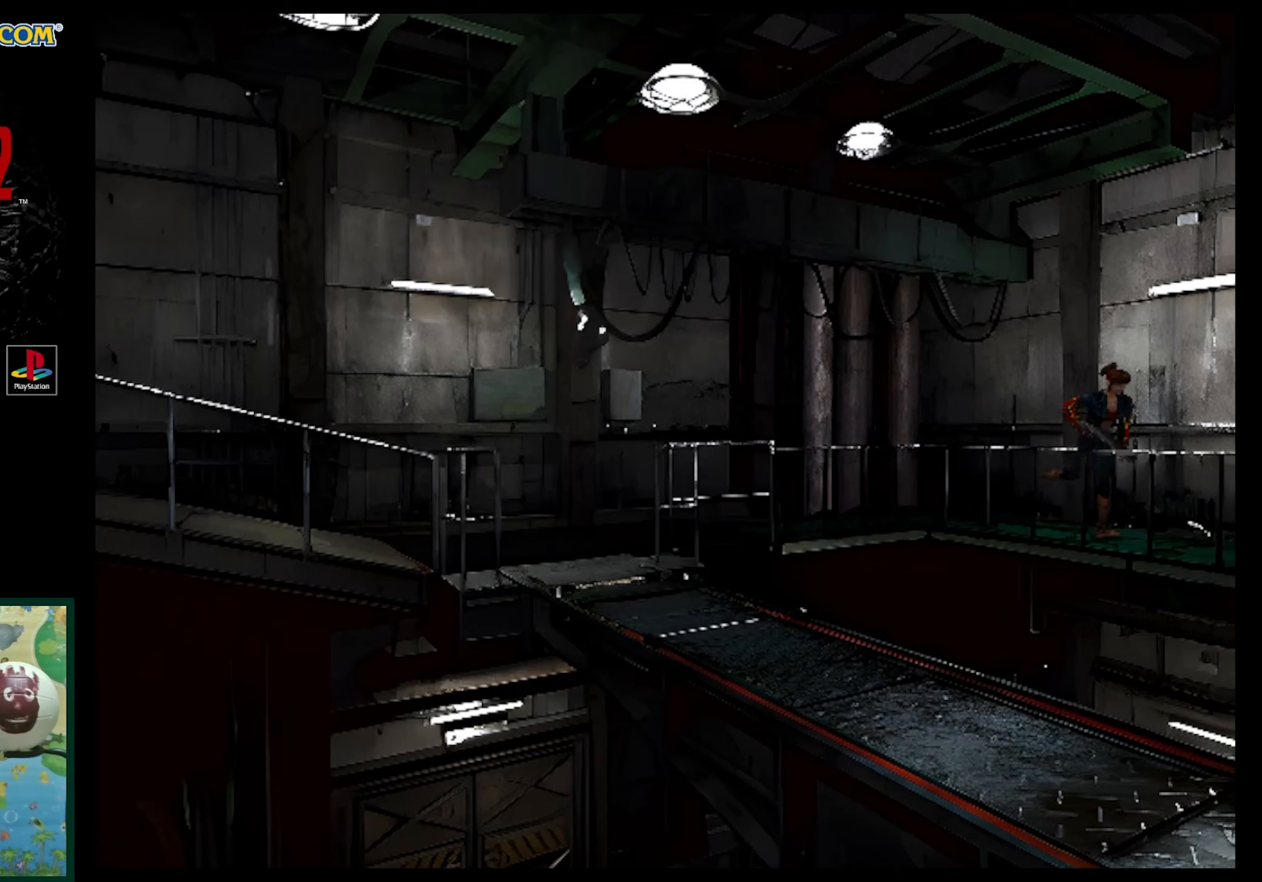
{"buttons": ["SQUARE", "DPAD_UP"], "events": [[33, "DPAD_RIGHT", "up"]]}
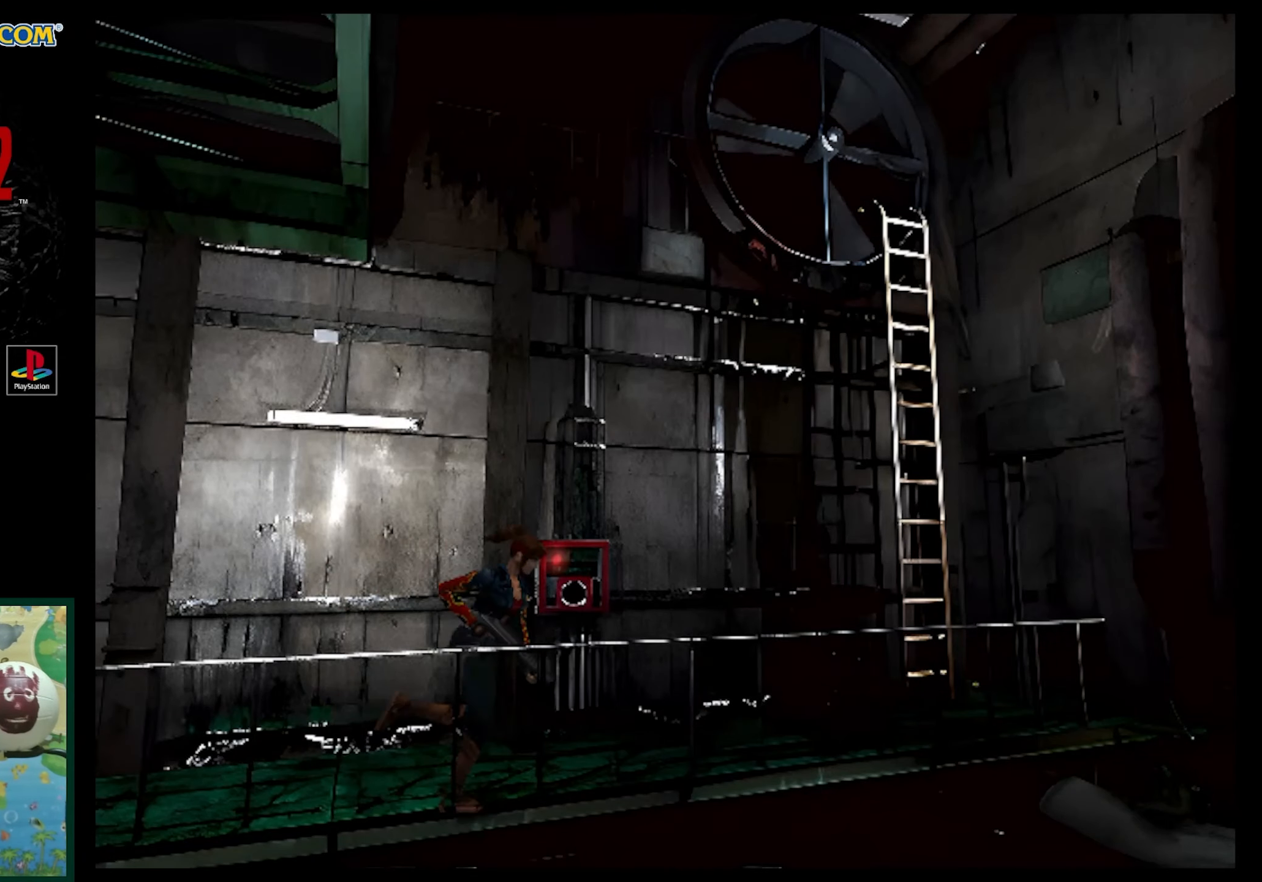
{"buttons": ["DPAD_LEFT"], "events": [[100, "DPAD_LEFT", "down"], [100, "DPAD_UP", "up"], [117, "DPAD_LEFT", "up"], [150, "SQUARE", "up"], [450, "DPAD_LEFT", "down"]]}
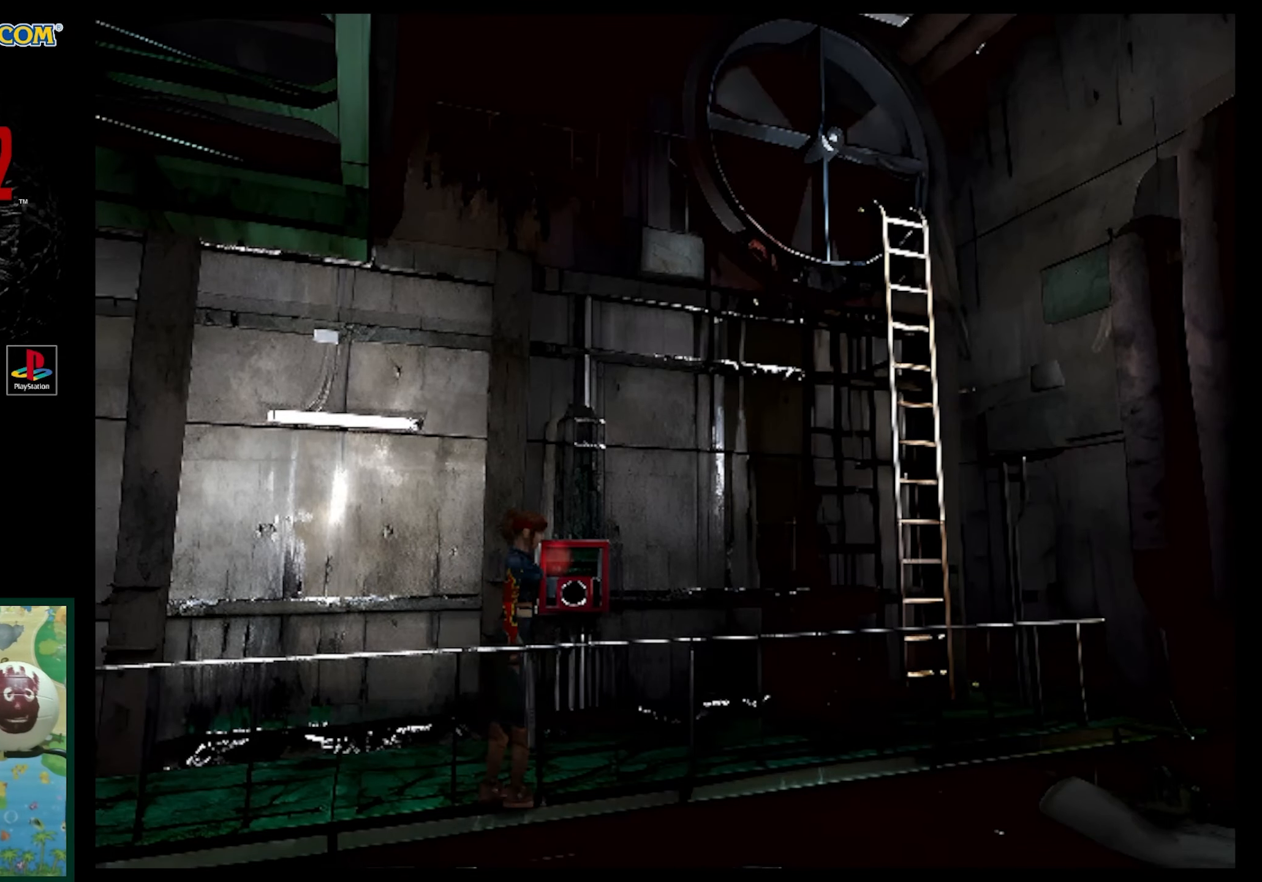
{"buttons": ["DPAD_UP", "DPAD_LEFT"], "events": [[100, "DPAD_UP", "down"]]}
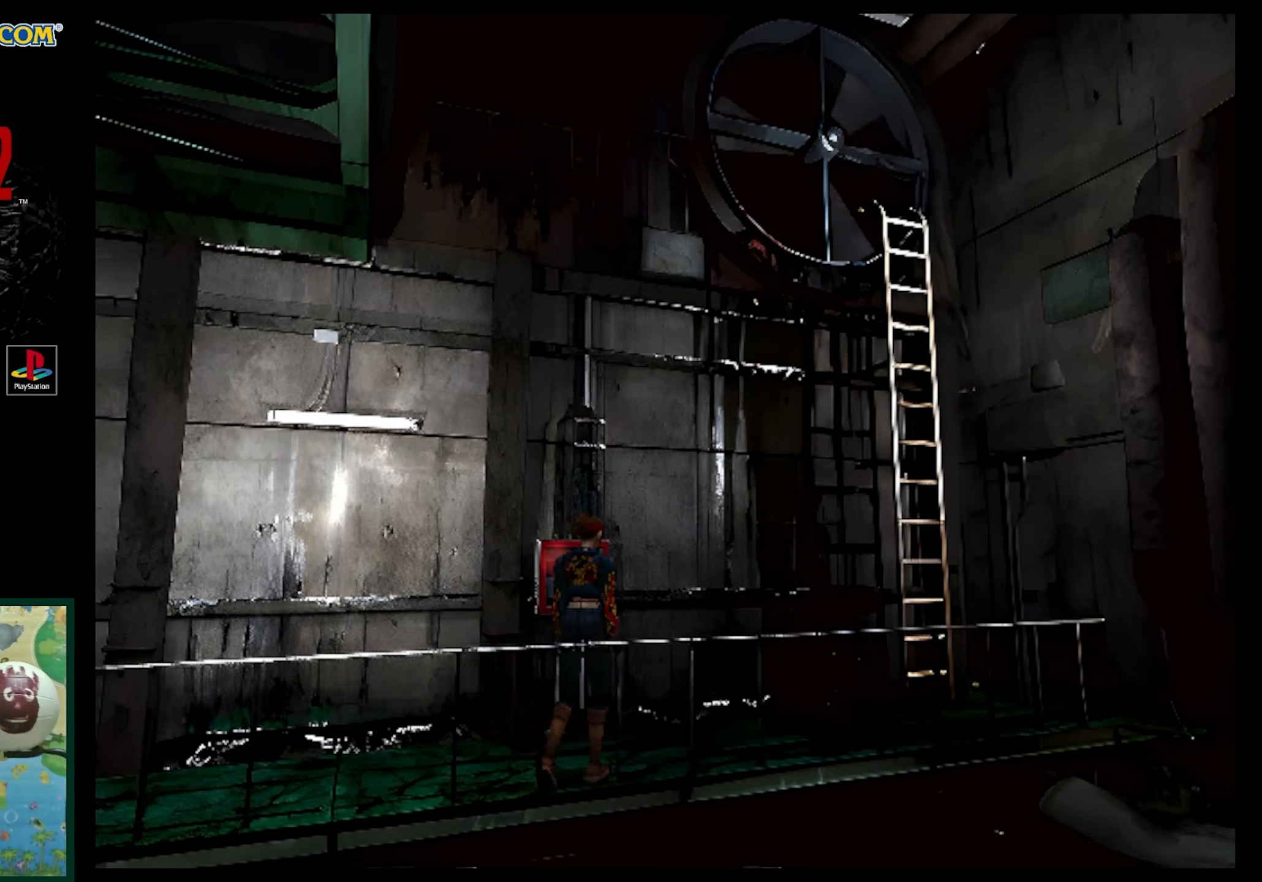
{"buttons": ["DPAD_UP", "DPAD_LEFT"], "events": [[33, "DPAD_UP", "up"], [167, "DPAD_UP", "down"], [267, "DPAD_LEFT", "up"], [467, "DPAD_LEFT", "down"]]}
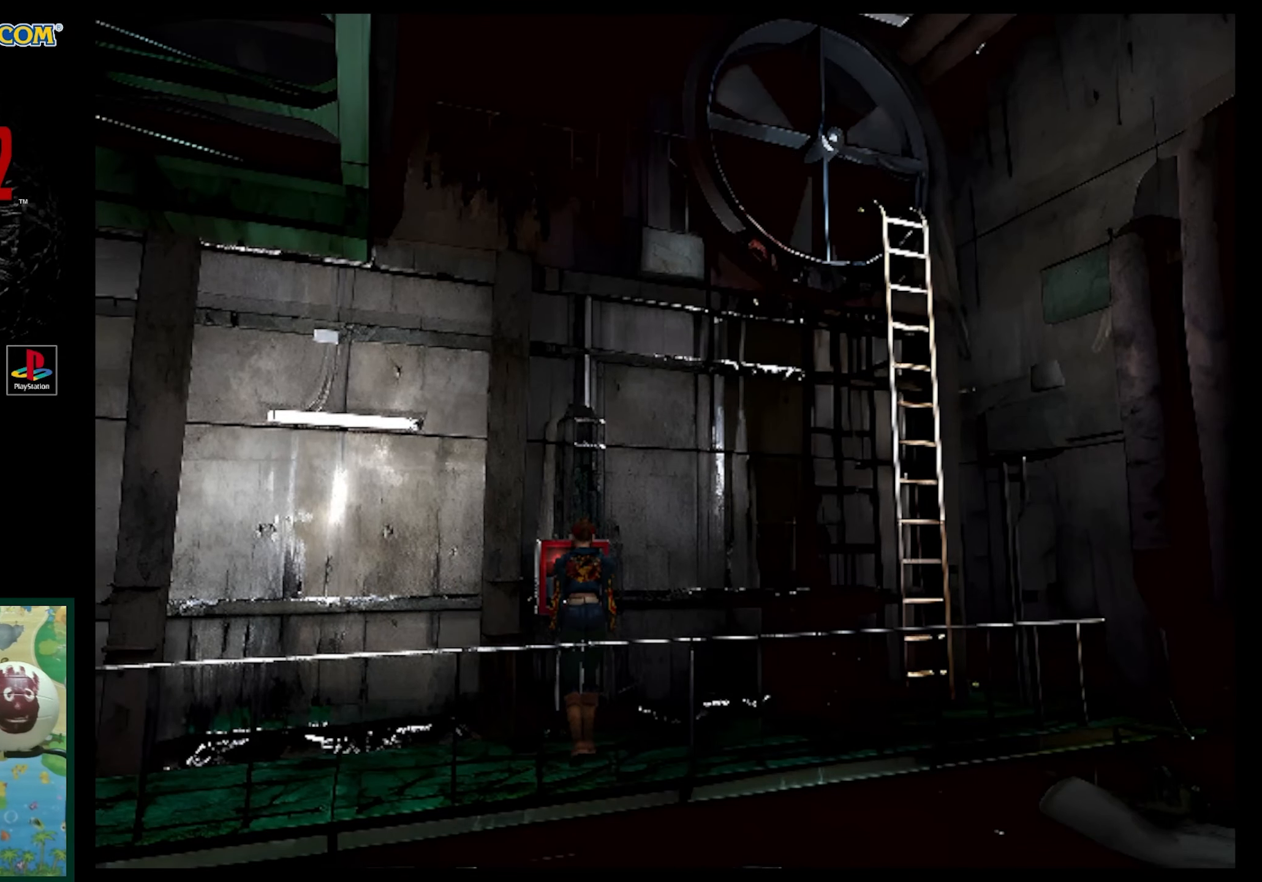
{"buttons": [], "events": [[67, "DPAD_LEFT", "up"], [133, "CIRCLE", "down"], [250, "CIRCLE", "up"], [333, "DPAD_UP", "up"]]}
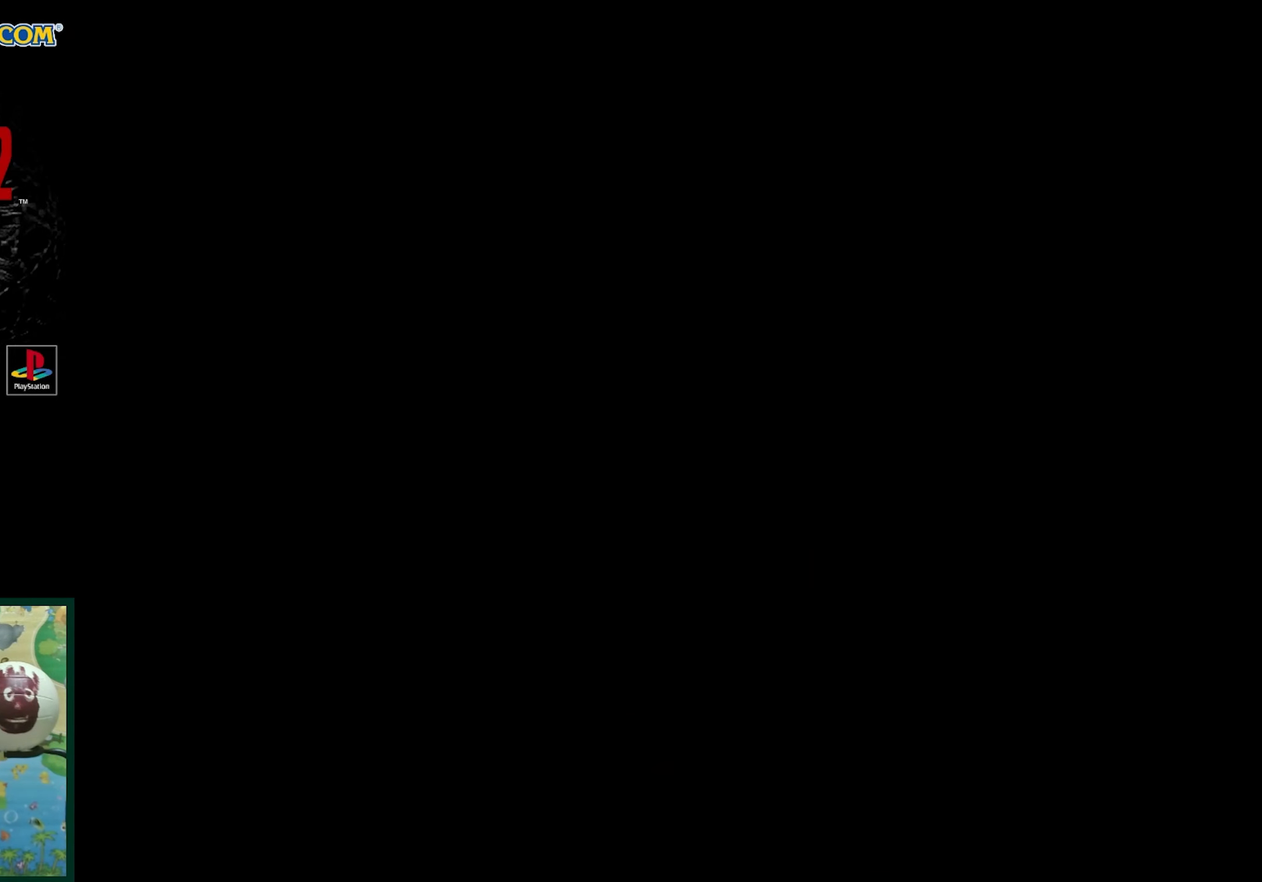
{"buttons": ["DPAD_DOWN"], "events": [[250, "DPAD_DOWN", "down"], [333, "DPAD_DOWN", "up"], [450, "DPAD_DOWN", "down"]]}
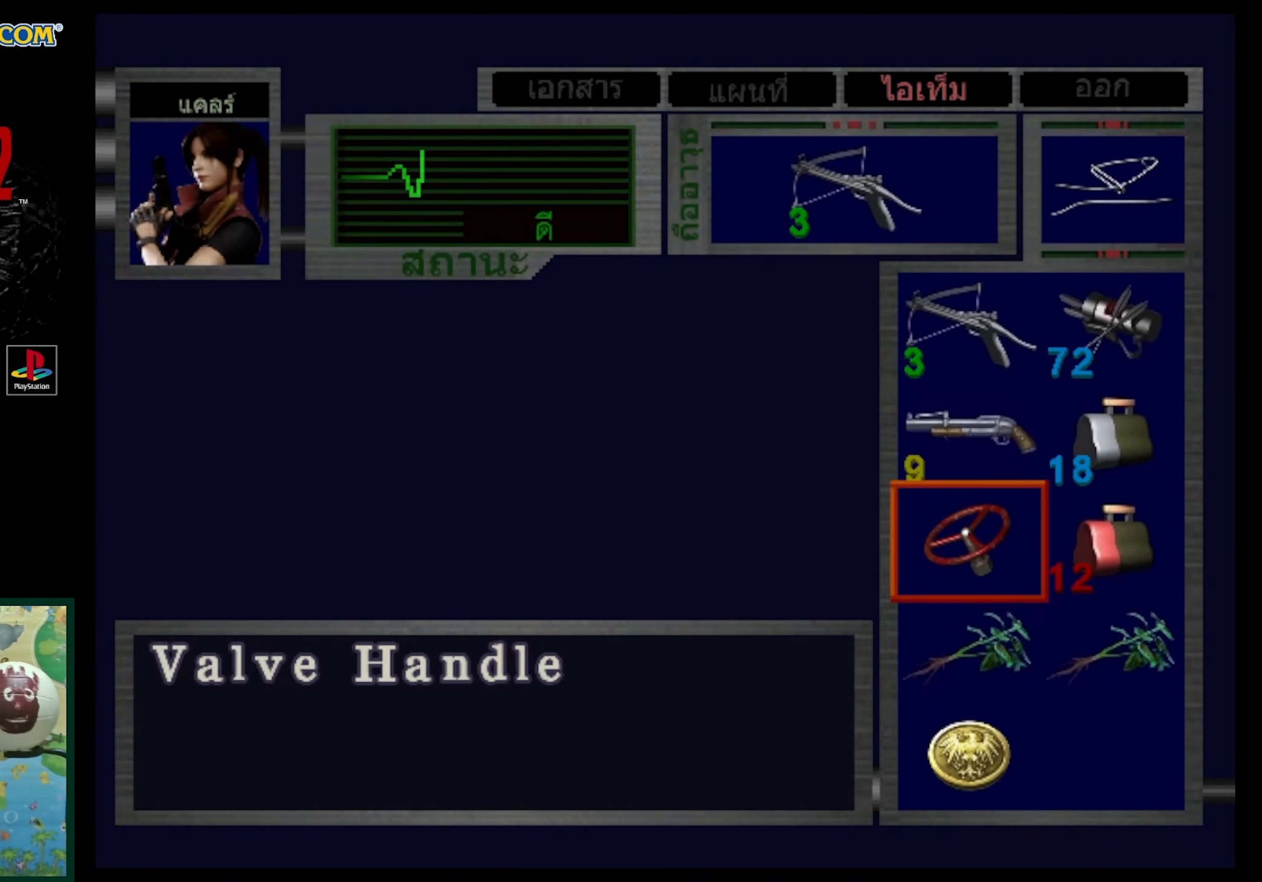
{"buttons": [], "events": [[17, "DPAD_DOWN", "up"], [200, "CROSS", "down"], [317, "CROSS", "up"], [400, "CROSS", "down"], [500, "CROSS", "up"]]}